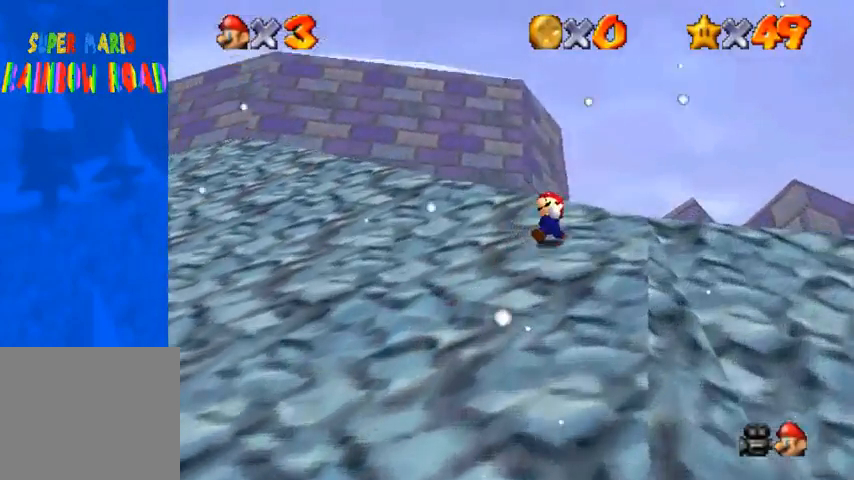
Gameplay with a controller (PlayStation layout); each line is a JSON object with the inputs held at the frame after it. "events" lists button and stick changes between this image and that frame as [ms after this image, input, new state], when the widget could be followed in between. Not read: L3 R3.
{"buttons": ["L1"], "left_stick": "center", "right_stick": "center", "events": [[400, "L1", "down"]]}
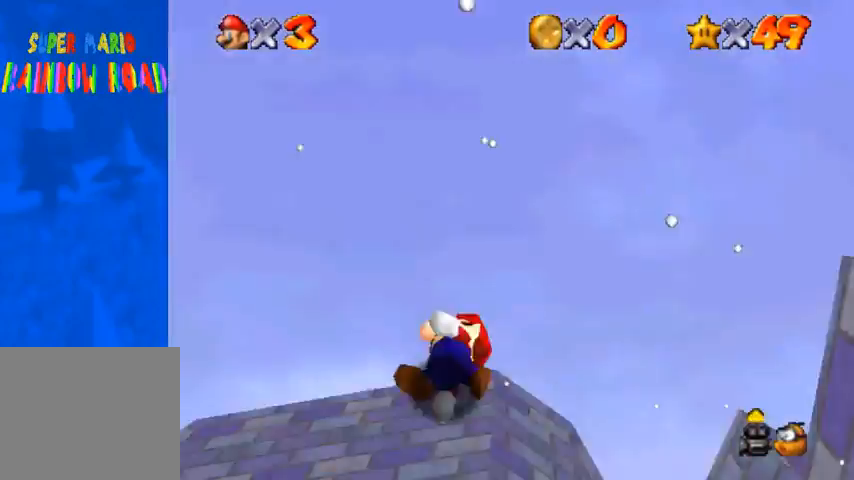
{"buttons": [], "left_stick": "center", "right_stick": "center", "events": [[33, "L1", "up"], [33, "right_stick", "down"], [167, "right_stick", "center"]]}
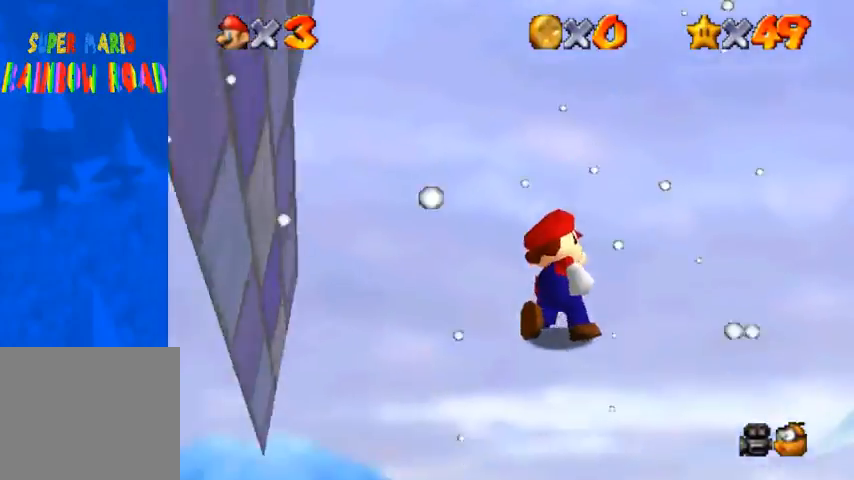
{"buttons": [], "left_stick": "center", "right_stick": "center", "events": [[33, "L1", "down"], [100, "L1", "up"], [167, "right_stick", "right"], [267, "right_stick", "center"], [367, "right_stick", "right"], [467, "right_stick", "center"]]}
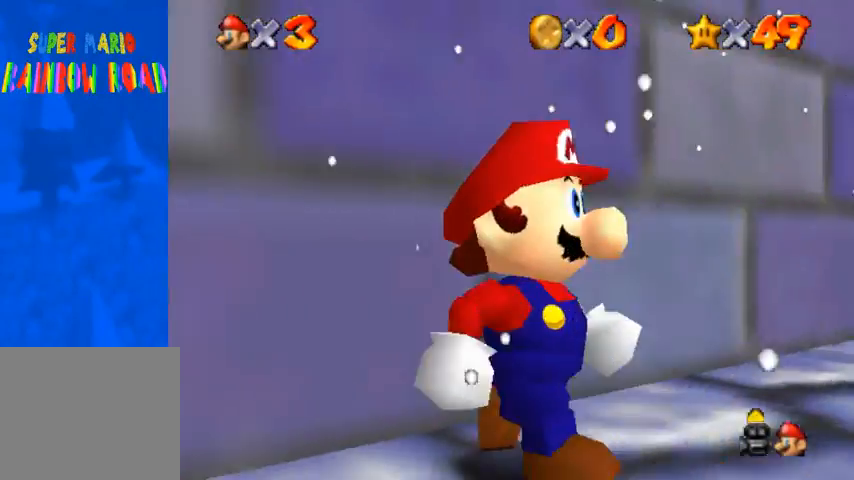
{"buttons": [], "left_stick": "center", "right_stick": "center", "events": [[133, "CROSS", "down"], [167, "left_stick", "up"], [267, "CROSS", "up"], [333, "CROSS", "down"], [433, "CROSS", "up"], [467, "left_stick", "center"]]}
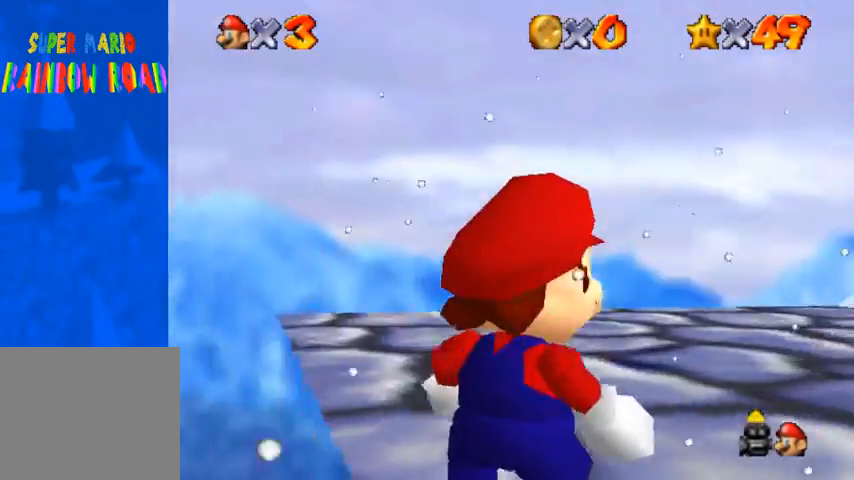
{"buttons": [], "left_stick": "up-left", "right_stick": "center", "events": [[67, "right_stick", "right"], [133, "left_stick", "left"], [167, "right_stick", "center"], [200, "CROSS", "down"], [233, "left_stick", "up-left"], [333, "CROSS", "up"]]}
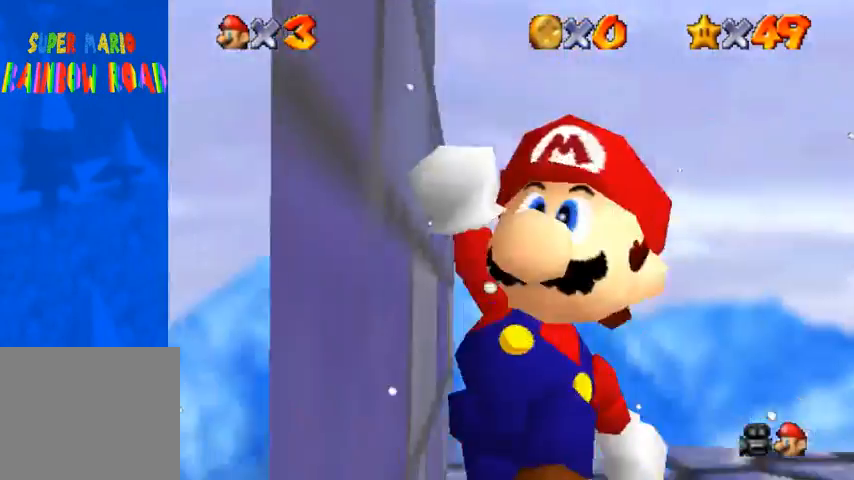
{"buttons": [], "left_stick": "up", "right_stick": "down", "events": [[100, "left_stick", "up"], [167, "L1", "down"], [233, "L1", "up"], [300, "right_stick", "down-right"], [433, "right_stick", "down"]]}
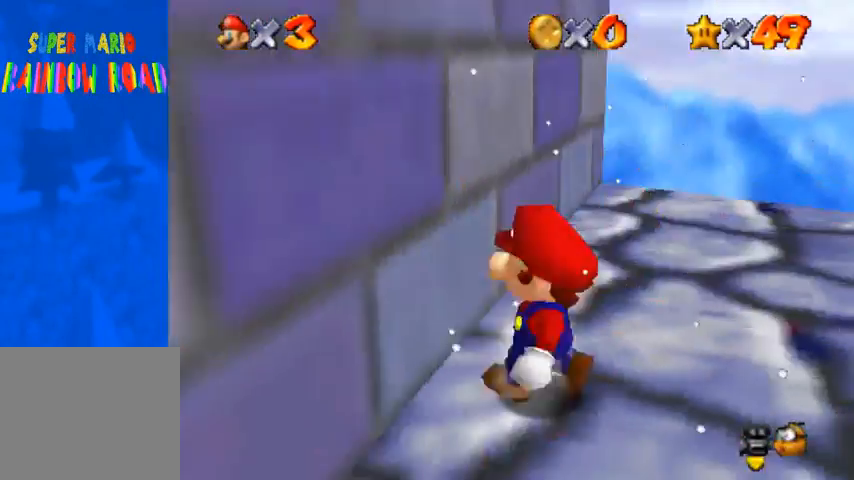
{"buttons": [], "left_stick": "right", "right_stick": "down", "events": [[100, "right_stick", "center"], [367, "right_stick", "down"], [400, "left_stick", "up-right"], [500, "left_stick", "right"]]}
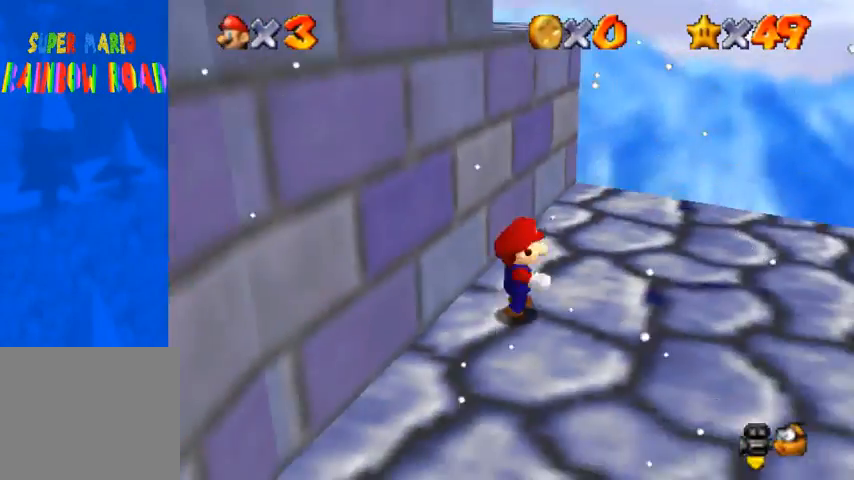
{"buttons": [], "left_stick": "up-left", "right_stick": "center", "events": [[167, "right_stick", "down-right"], [400, "left_stick", "down-left"], [433, "right_stick", "center"], [500, "left_stick", "up-left"]]}
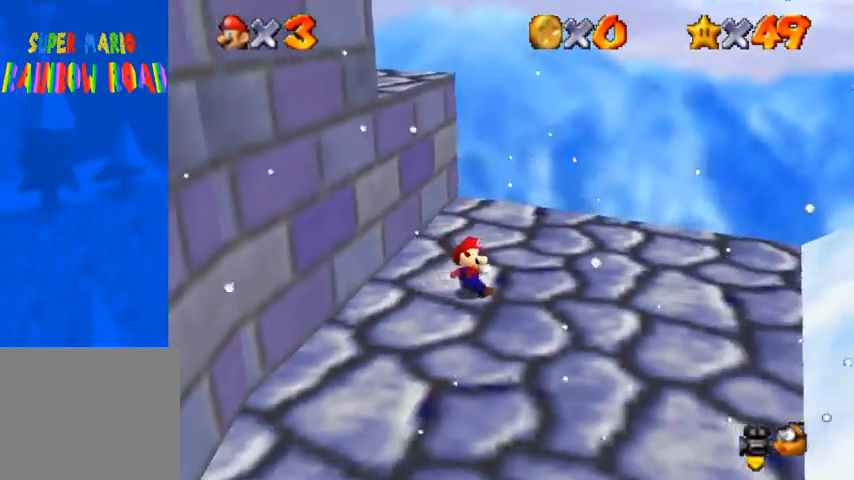
{"buttons": [], "left_stick": "up-left", "right_stick": "down-right", "events": [[100, "CROSS", "down"], [100, "left_stick", "up"], [167, "CROSS", "up"], [200, "L1", "down"], [267, "L1", "up"], [433, "left_stick", "up-left"], [500, "right_stick", "down-right"]]}
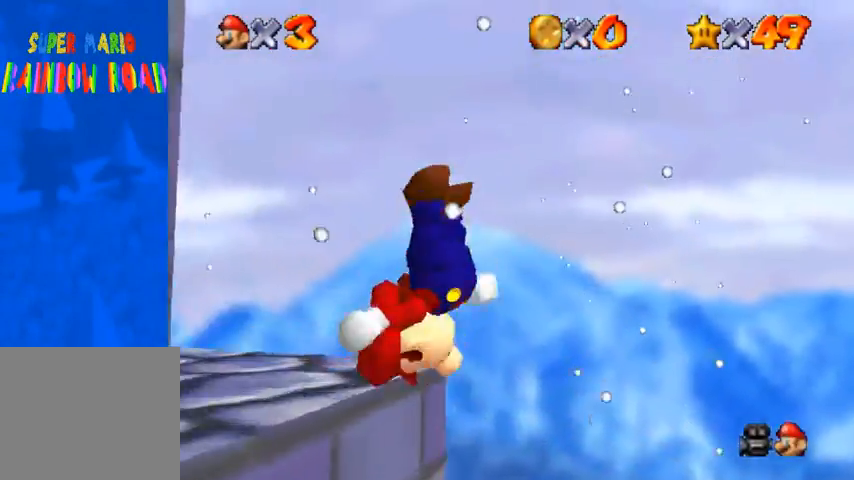
{"buttons": [], "left_stick": "up-left", "right_stick": "center", "events": [[100, "right_stick", "center"], [233, "right_stick", "right"], [300, "right_stick", "center"], [333, "left_stick", "left"], [400, "right_stick", "right"], [433, "left_stick", "up-left"], [500, "right_stick", "center"]]}
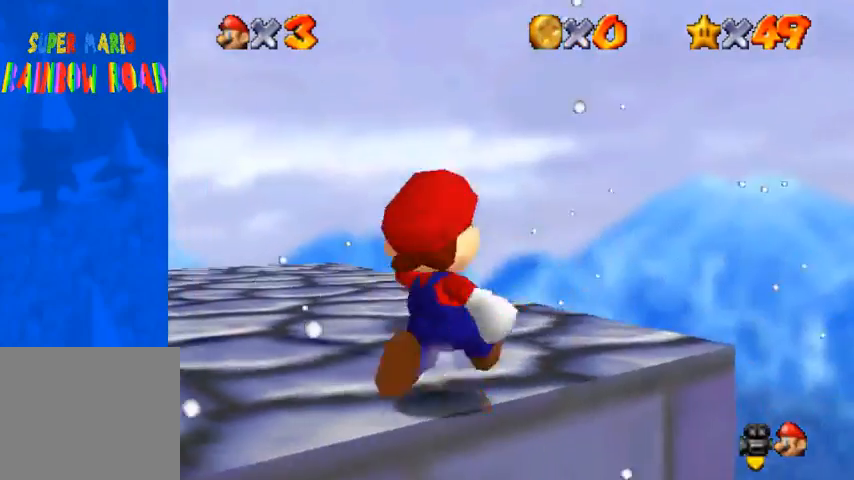
{"buttons": [], "left_stick": "up-left", "right_stick": "center", "events": [[100, "right_stick", "down-right"], [233, "right_stick", "center"], [333, "CROSS", "down"], [333, "SQUARE", "down"], [433, "SQUARE", "up"], [467, "CROSS", "up"]]}
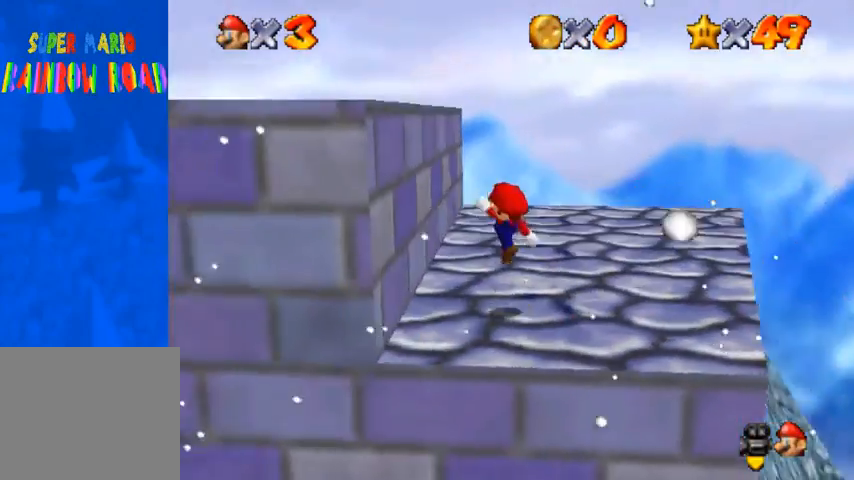
{"buttons": ["CROSS"], "left_stick": "up-left", "right_stick": "center", "events": [[100, "right_stick", "down"], [200, "right_stick", "center"], [233, "CROSS", "down"]]}
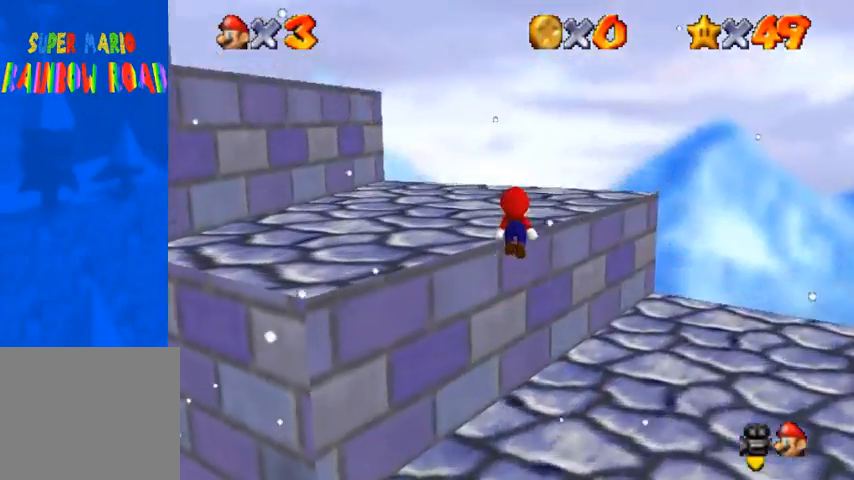
{"buttons": ["CROSS"], "left_stick": "down-left", "right_stick": "center", "events": [[67, "CROSS", "up"], [133, "SQUARE", "down"], [200, "SQUARE", "up"], [367, "SQUARE", "down"], [400, "left_stick", "down-left"], [433, "CROSS", "down"], [500, "SQUARE", "up"]]}
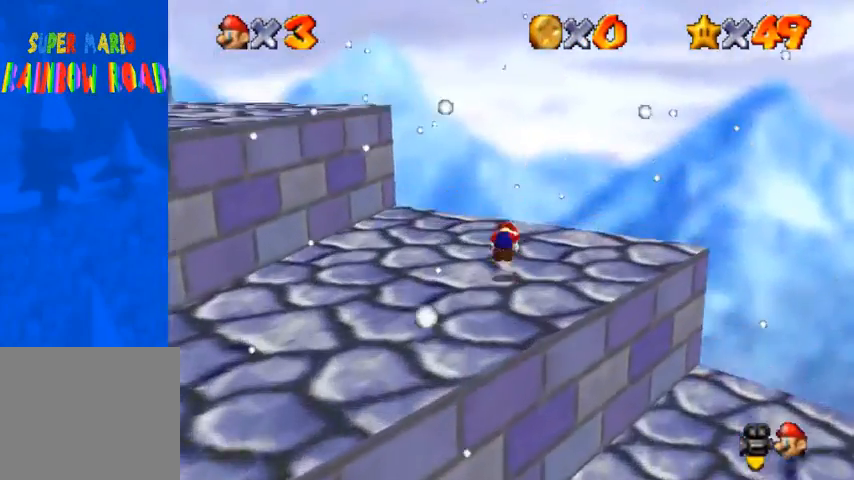
{"buttons": [], "left_stick": "center", "right_stick": "center", "events": [[33, "CROSS", "up"], [200, "right_stick", "right"], [333, "right_stick", "center"], [467, "left_stick", "center"]]}
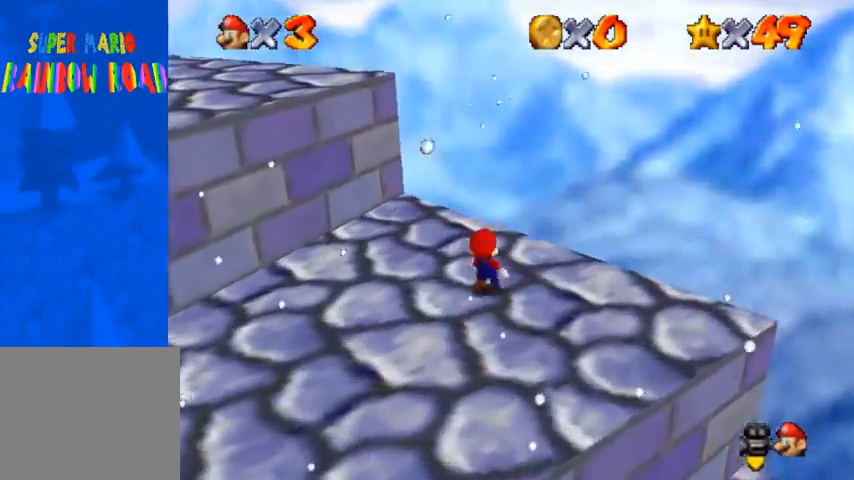
{"buttons": [], "left_stick": "up-left", "right_stick": "center", "events": [[33, "left_stick", "up"], [100, "left_stick", "up-left"], [267, "CROSS", "down"], [267, "SQUARE", "down"], [367, "SQUARE", "up"], [400, "CROSS", "up"]]}
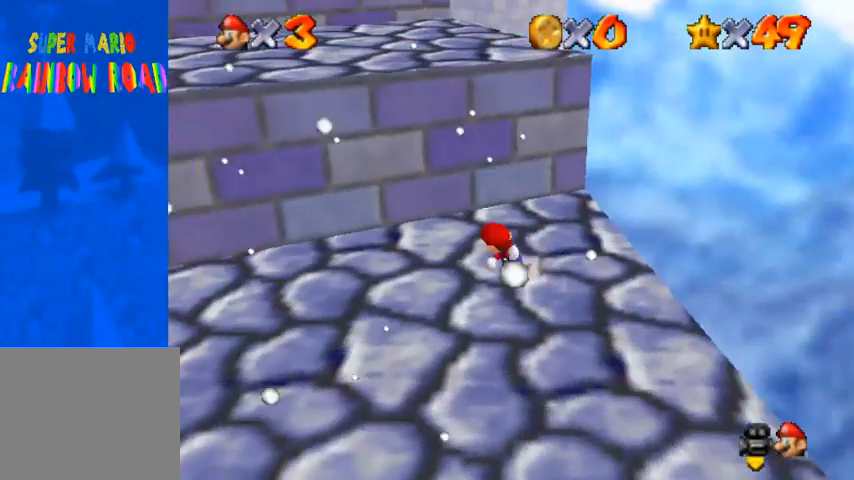
{"buttons": [], "left_stick": "up-left", "right_stick": "center", "events": [[367, "CROSS", "down"], [400, "SQUARE", "down"], [500, "CROSS", "up"], [500, "SQUARE", "up"]]}
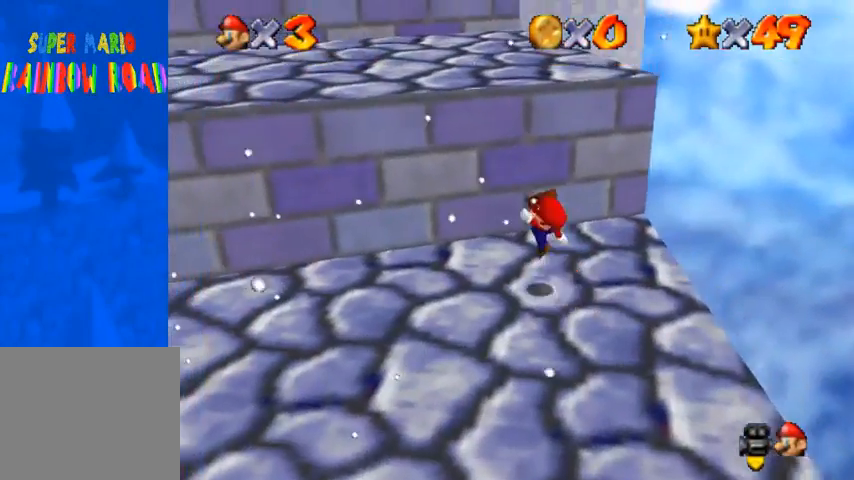
{"buttons": ["CROSS"], "left_stick": "up", "right_stick": "center", "events": [[100, "left_stick", "center"], [233, "left_stick", "up"], [300, "CROSS", "down"]]}
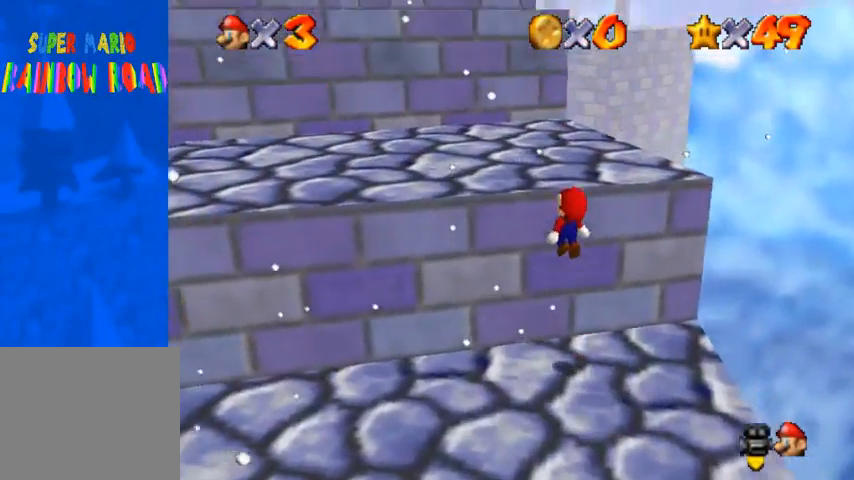
{"buttons": [], "left_stick": "up", "right_stick": "down-right", "events": [[133, "SQUARE", "down"], [267, "CROSS", "up"], [267, "SQUARE", "up"], [433, "right_stick", "down-right"]]}
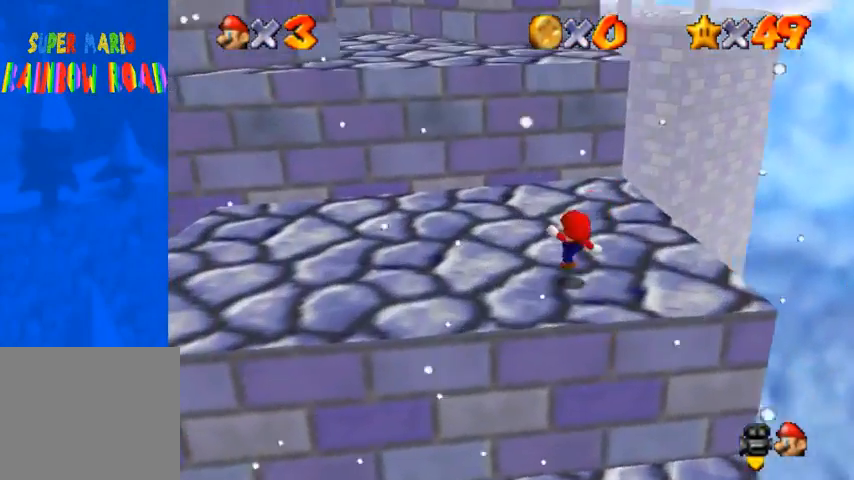
{"buttons": [], "left_stick": "left", "right_stick": "center", "events": [[33, "right_stick", "center"], [67, "CROSS", "down"], [167, "CROSS", "up"], [467, "left_stick", "left"]]}
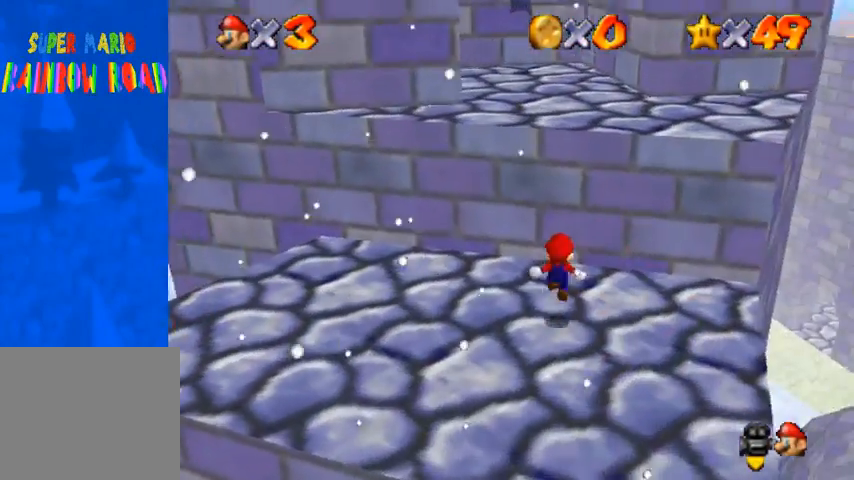
{"buttons": [], "left_stick": "up-left", "right_stick": "right", "events": [[133, "CROSS", "down"], [267, "CROSS", "up"], [400, "left_stick", "up-left"], [467, "right_stick", "right"]]}
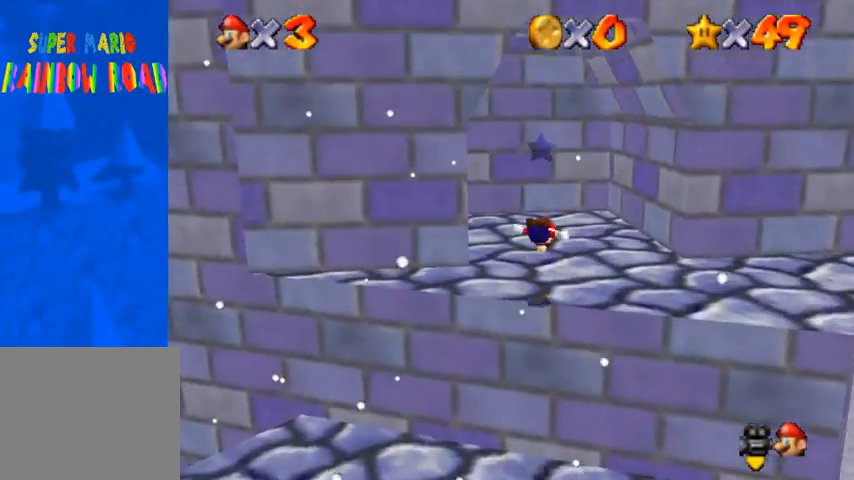
{"buttons": [], "left_stick": "center", "right_stick": "center", "events": [[100, "left_stick", "left"], [100, "right_stick", "center"], [333, "left_stick", "center"]]}
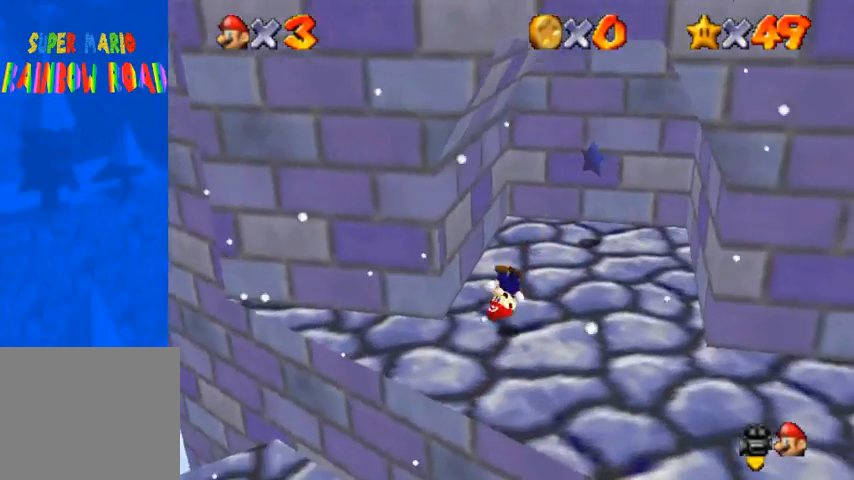
{"buttons": [], "left_stick": "left", "right_stick": "center", "events": [[200, "left_stick", "down"], [367, "left_stick", "down-left"], [500, "left_stick", "left"]]}
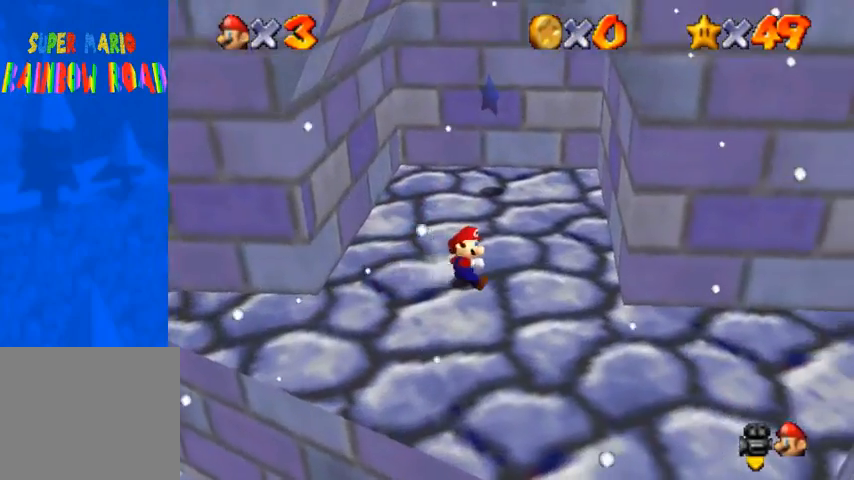
{"buttons": [], "left_stick": "left", "right_stick": "center", "events": []}
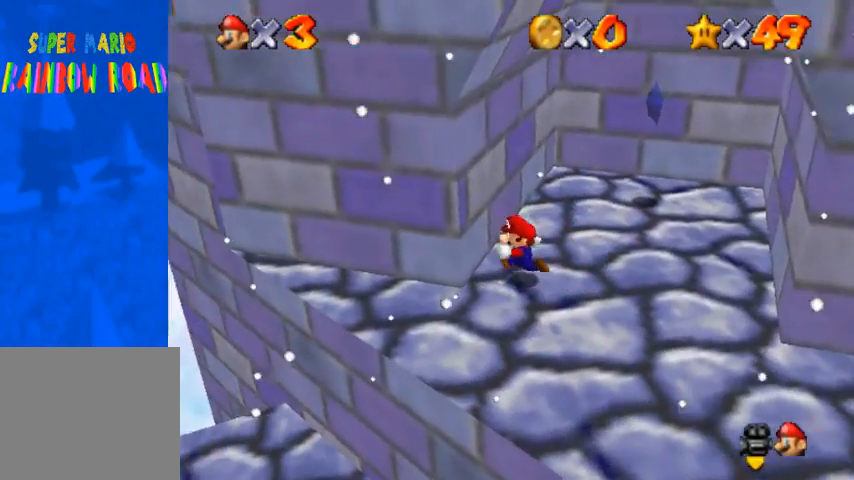
{"buttons": ["CROSS"], "left_stick": "up", "right_stick": "center", "events": [[33, "left_stick", "down-left"], [467, "left_stick", "up"], [500, "CROSS", "down"]]}
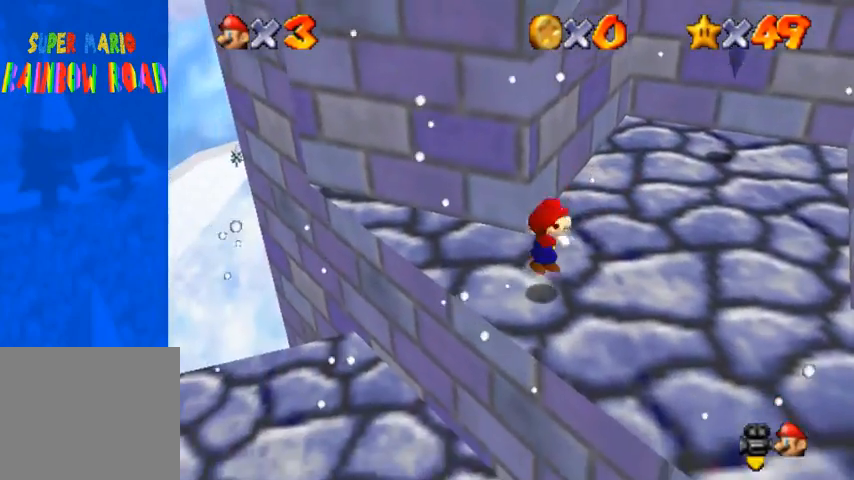
{"buttons": ["CROSS"], "left_stick": "up", "right_stick": "center", "events": [[133, "left_stick", "up-left"], [300, "CROSS", "up"], [433, "left_stick", "up"], [500, "CROSS", "down"]]}